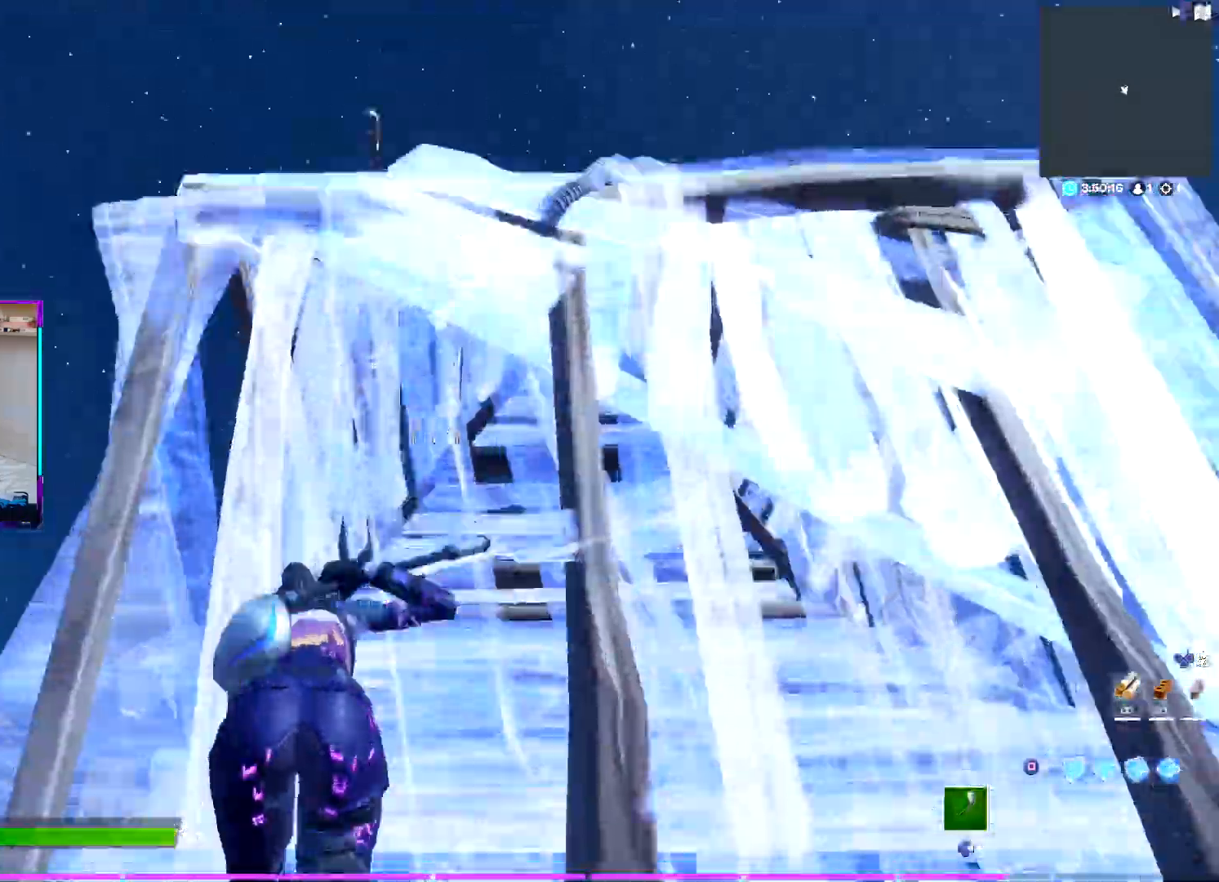
Gameplay with a controller (PlayStation layout); each line is a JSON object with the inputs held at the frame after it. "events" lists button and stick changes between this image and that frame as [ms after this image, input, new state], when the widget could be followed in between. Not read: TOUCHPAD.
{"buttons": ["CROSS"], "left_stick": "up", "right_stick": "center"}
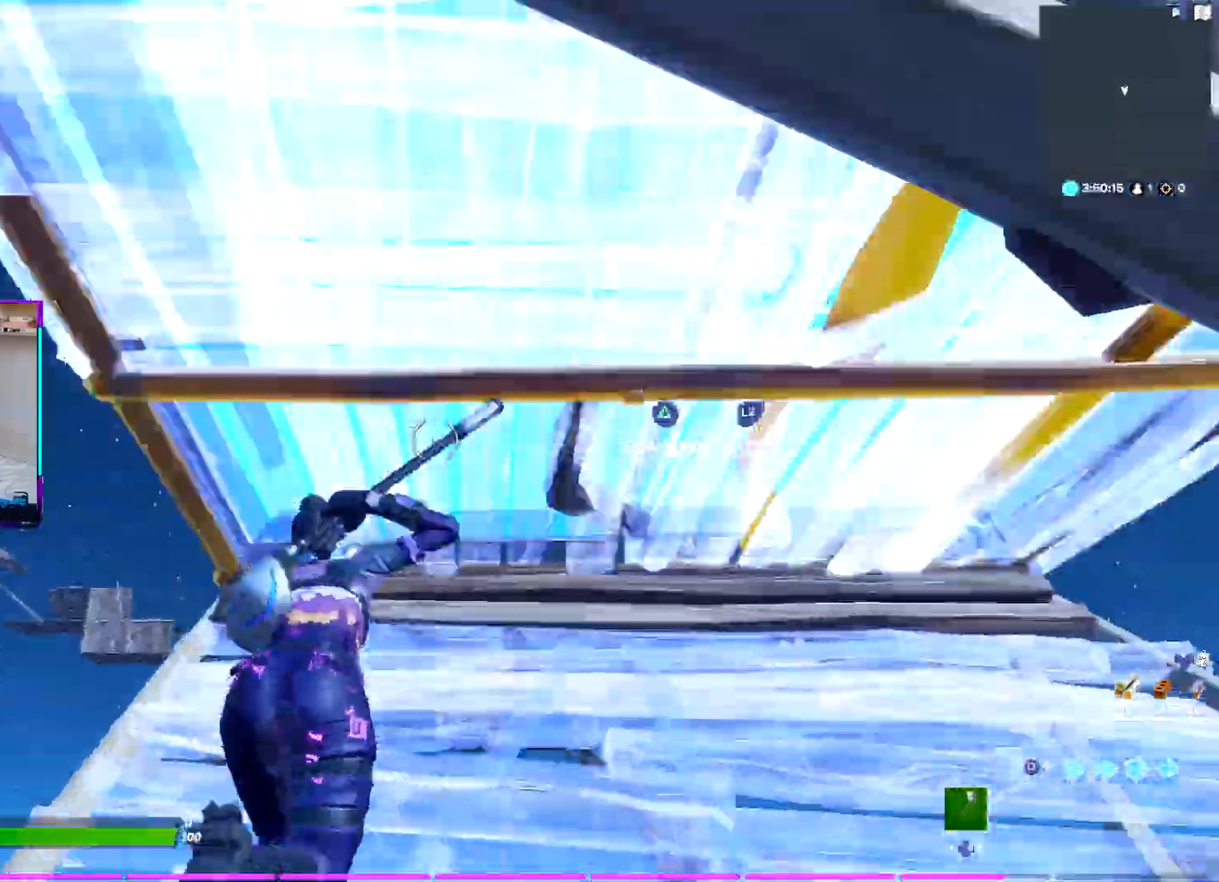
{"buttons": ["CROSS", "L1"], "left_stick": "up-left", "right_stick": "center", "events": [[83, "R2", "down"], [133, "TRIANGLE", "down"], [217, "TRIANGLE", "up"], [233, "R2", "up"], [300, "SQUARE", "down"], [383, "left_stick", "up-left"], [400, "SQUARE", "up"], [417, "L1", "down"]]}
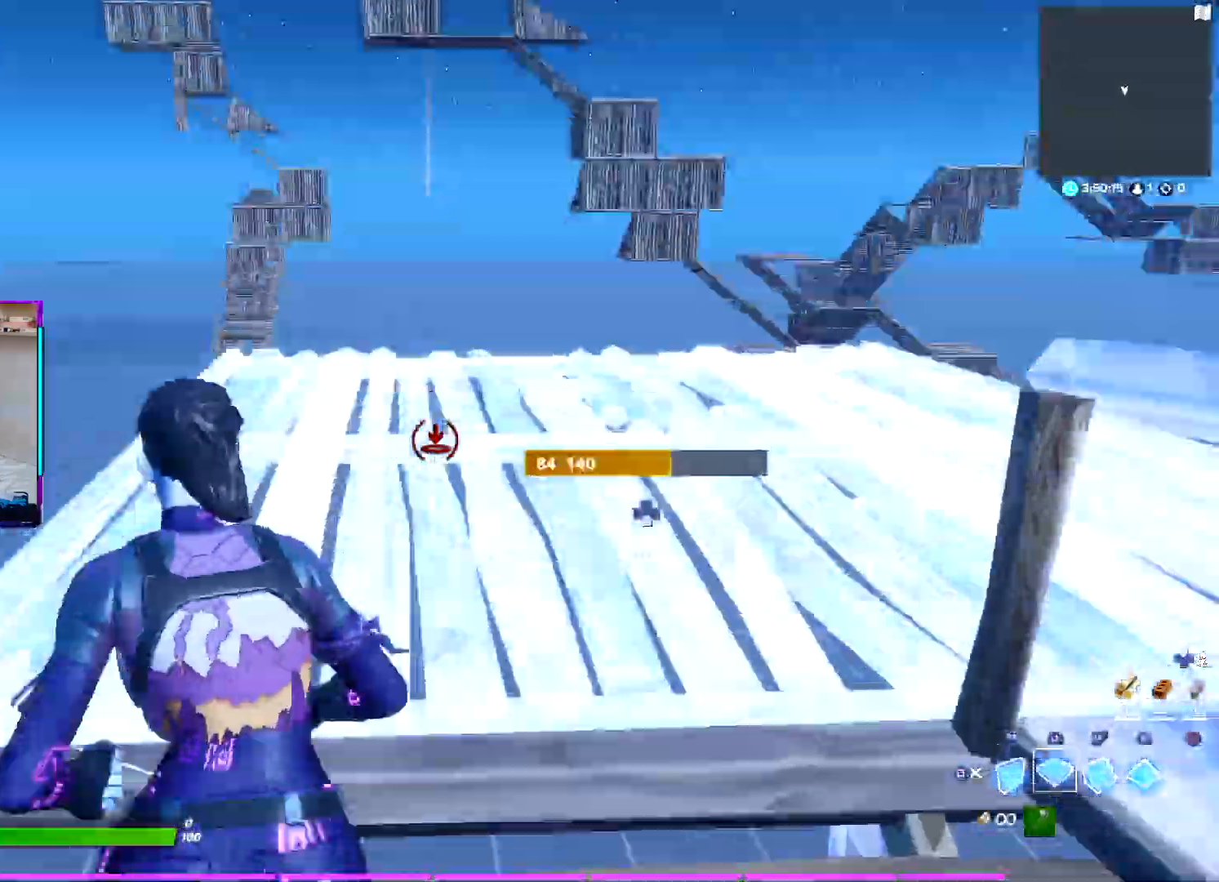
{"buttons": ["R2"], "left_stick": "up", "right_stick": "center", "events": [[33, "CROSS", "up"], [50, "L1", "up"], [50, "R1", "down"], [67, "right_stick", "down-right"], [100, "R1", "up"], [183, "R2", "down"], [217, "right_stick", "up"], [267, "TRIANGLE", "down"], [300, "left_stick", "up"], [317, "R2", "up"], [333, "TRIANGLE", "up"], [333, "right_stick", "center"], [383, "R2", "down"]]}
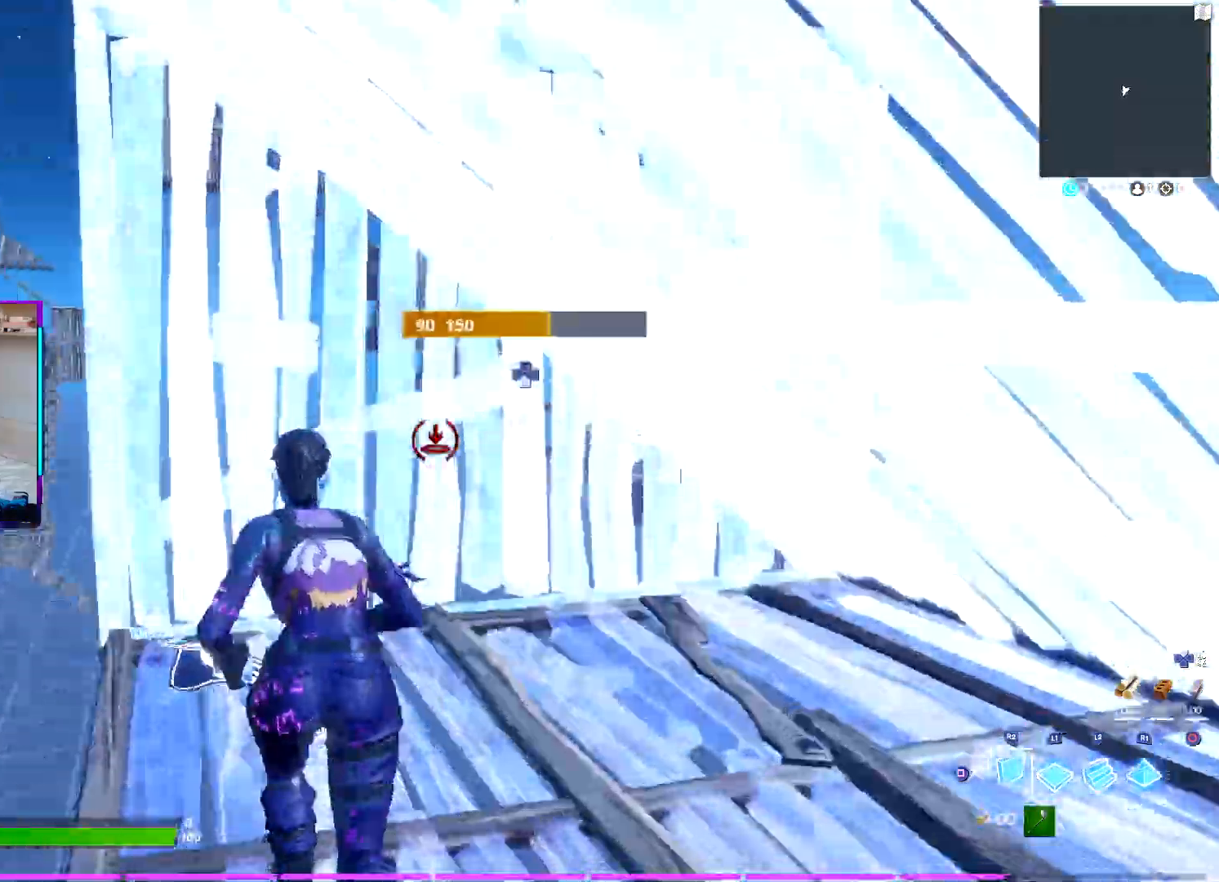
{"buttons": ["R1"], "left_stick": "up", "right_stick": "center", "events": [[33, "R2", "up"], [100, "R2", "down"], [117, "right_stick", "up-left"], [200, "right_stick", "up-right"], [217, "TRIANGLE", "down"], [250, "right_stick", "down-right"], [317, "R2", "up"], [317, "TRIANGLE", "up"], [350, "right_stick", "center"], [367, "L1", "down"], [467, "R1", "down"], [500, "L1", "up"]]}
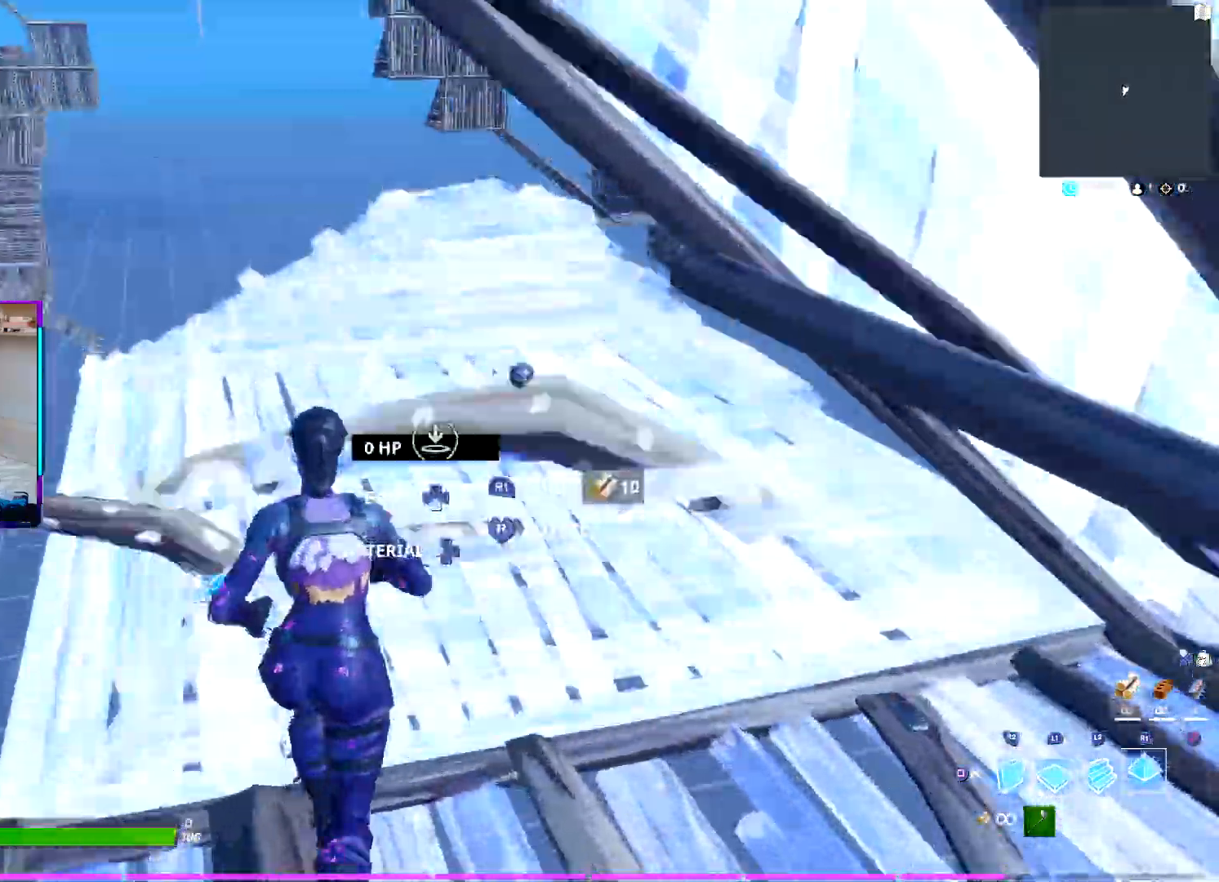
{"buttons": ["L2"], "left_stick": "up", "right_stick": "up-right", "events": [[83, "R1", "up"], [183, "R2", "down"], [267, "TRIANGLE", "down"], [333, "right_stick", "up-right"], [350, "R2", "up"], [383, "TRIANGLE", "up"], [433, "L2", "down"]]}
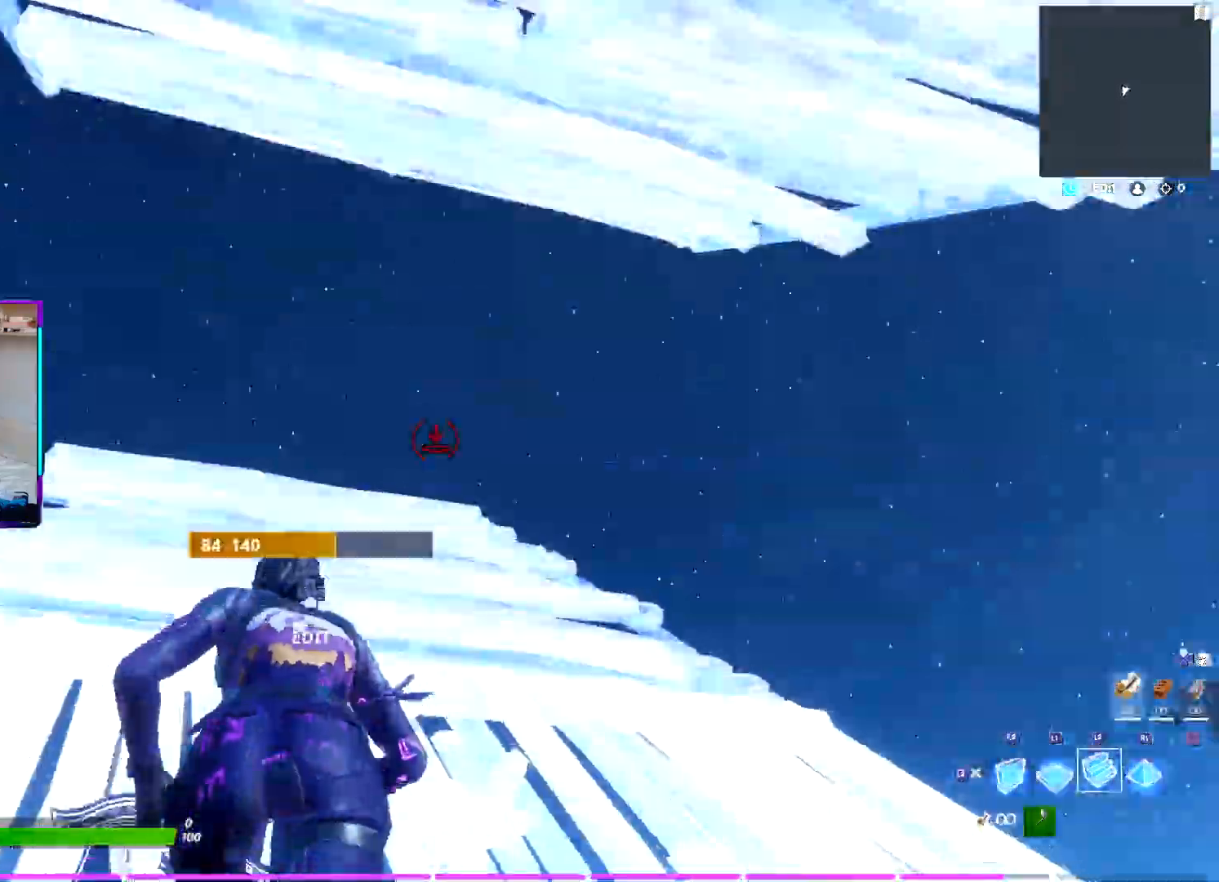
{"buttons": [], "left_stick": "up", "right_stick": "center", "events": [[17, "right_stick", "center"], [233, "R1", "down"], [250, "L2", "up"], [317, "L1", "down"], [333, "R1", "up"], [383, "SQUARE", "down"], [433, "L1", "up"], [483, "SQUARE", "up"]]}
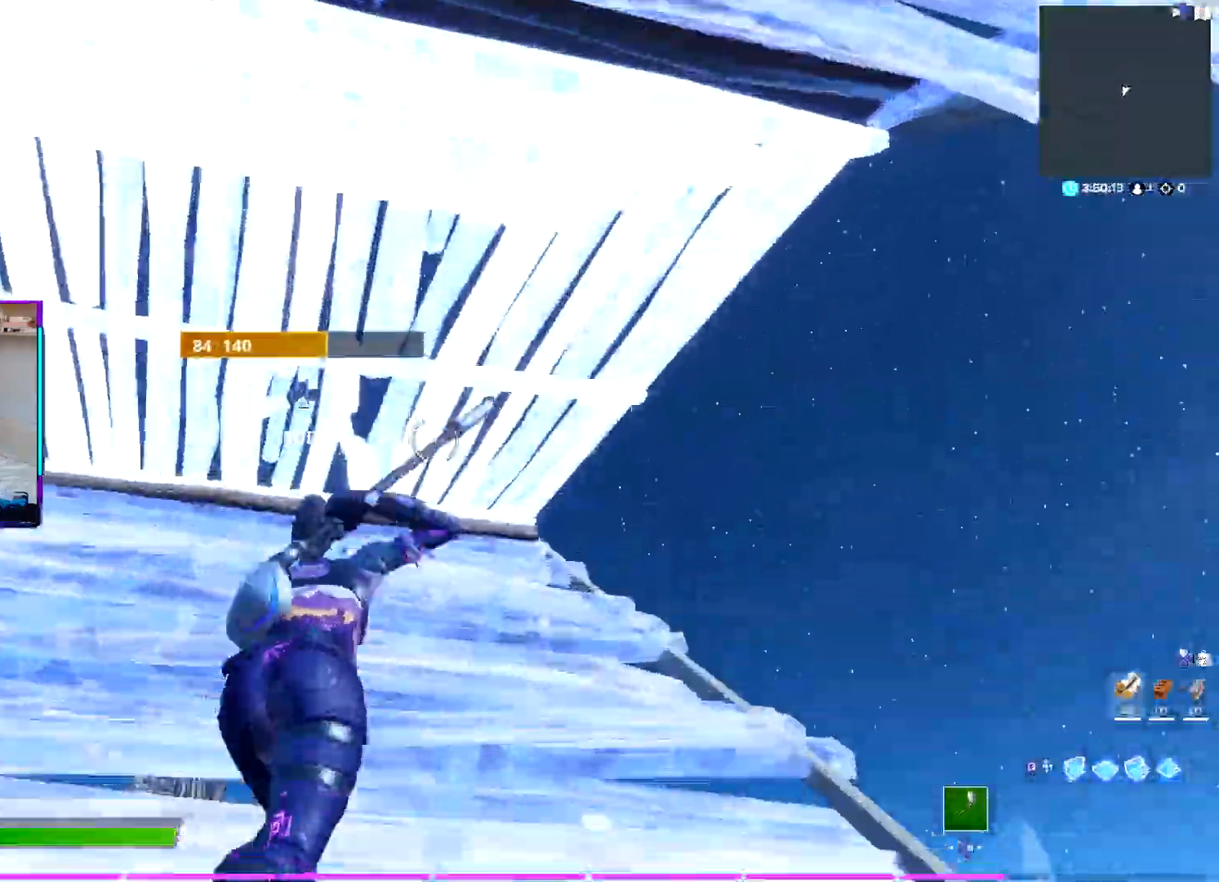
{"buttons": [], "left_stick": "up", "right_stick": "center", "events": [[67, "R2", "down"], [133, "TRIANGLE", "down"], [200, "R2", "up"], [217, "TRIANGLE", "up"], [383, "SQUARE", "down"], [500, "SQUARE", "up"]]}
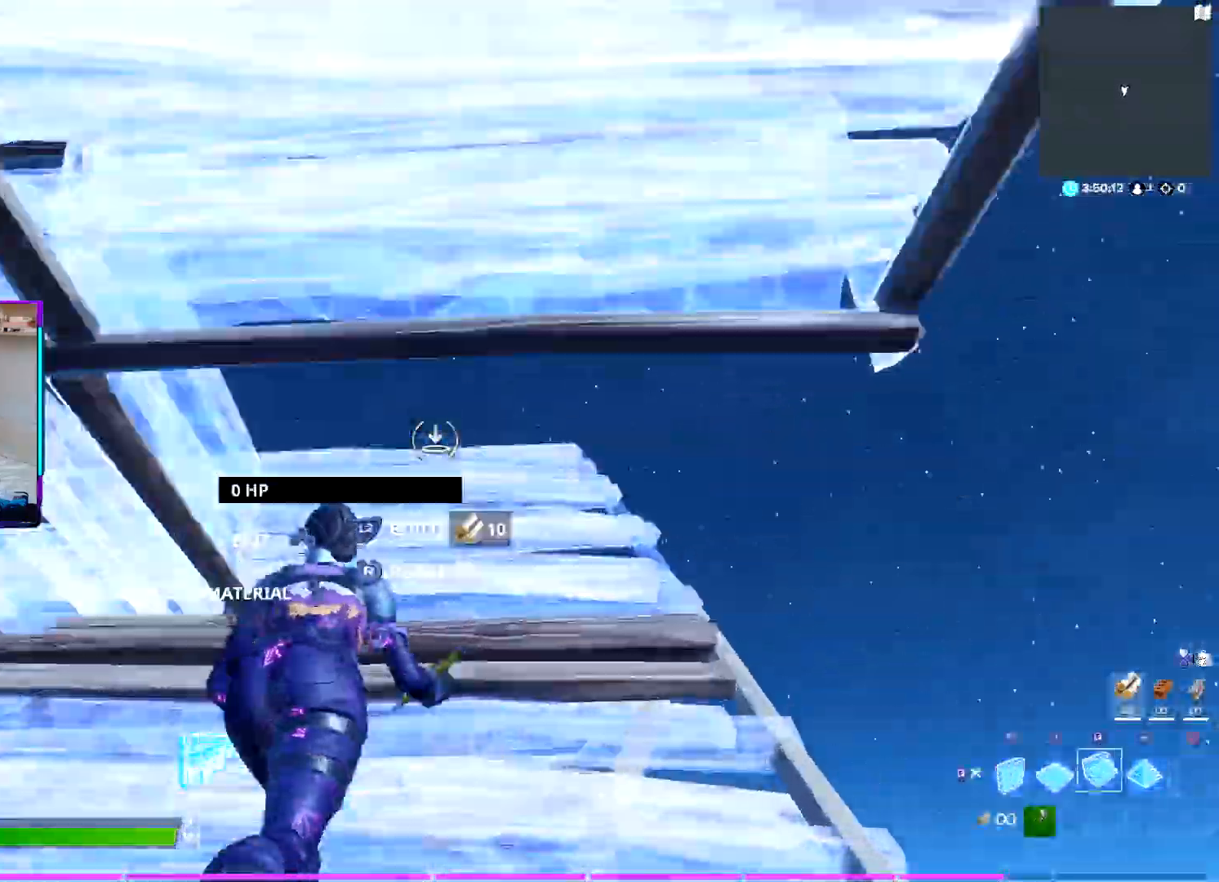
{"buttons": ["R2"], "left_stick": "up", "right_stick": "center", "events": [[17, "L2", "down"], [183, "R1", "down"], [217, "L2", "up"], [250, "L1", "down"], [267, "R1", "up"], [317, "SQUARE", "down"], [367, "L1", "up"], [417, "SQUARE", "up"], [483, "R2", "down"]]}
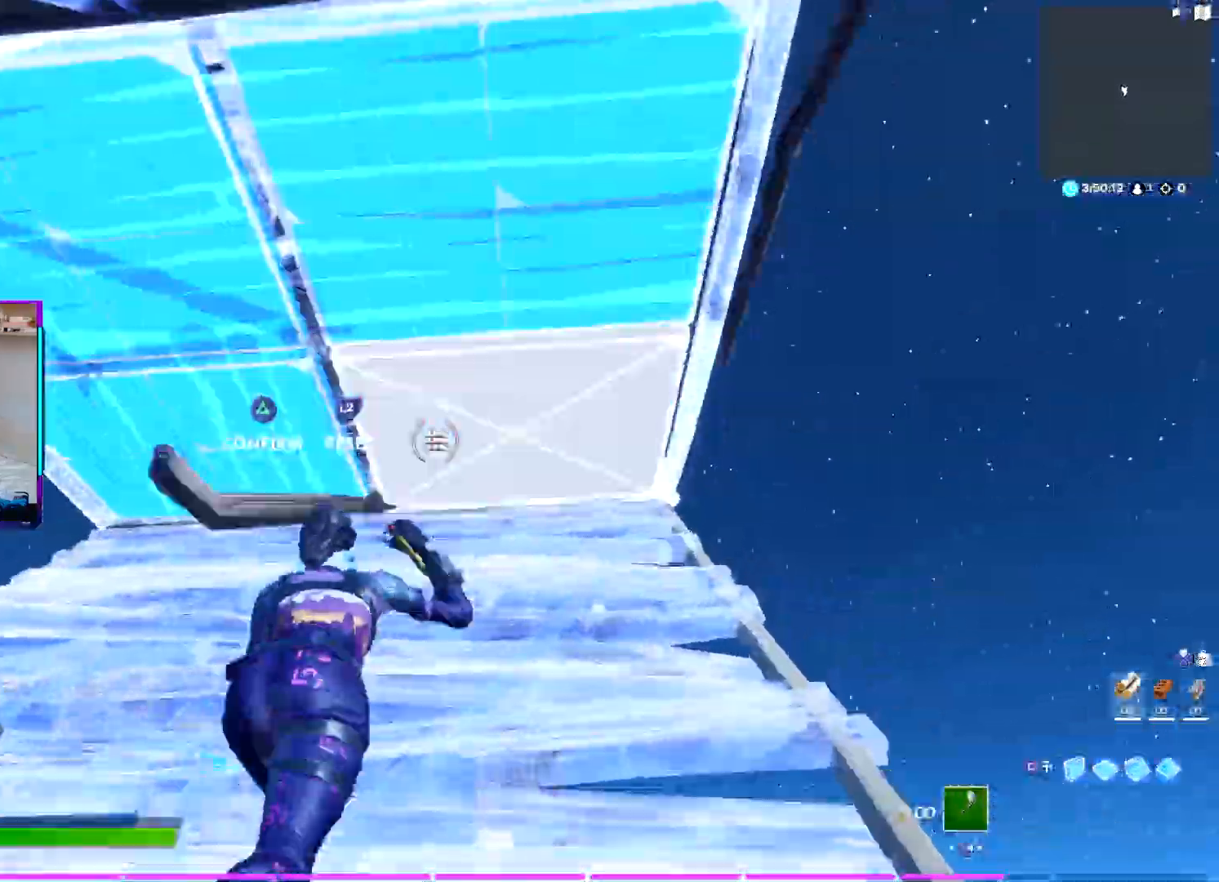
{"buttons": ["SQUARE"], "left_stick": "up", "right_stick": "center", "events": [[50, "TRIANGLE", "down"], [133, "R2", "up"], [150, "TRIANGLE", "up"], [233, "R2", "down"], [267, "TRIANGLE", "down"], [350, "TRIANGLE", "up"], [367, "R2", "up"], [450, "SQUARE", "down"]]}
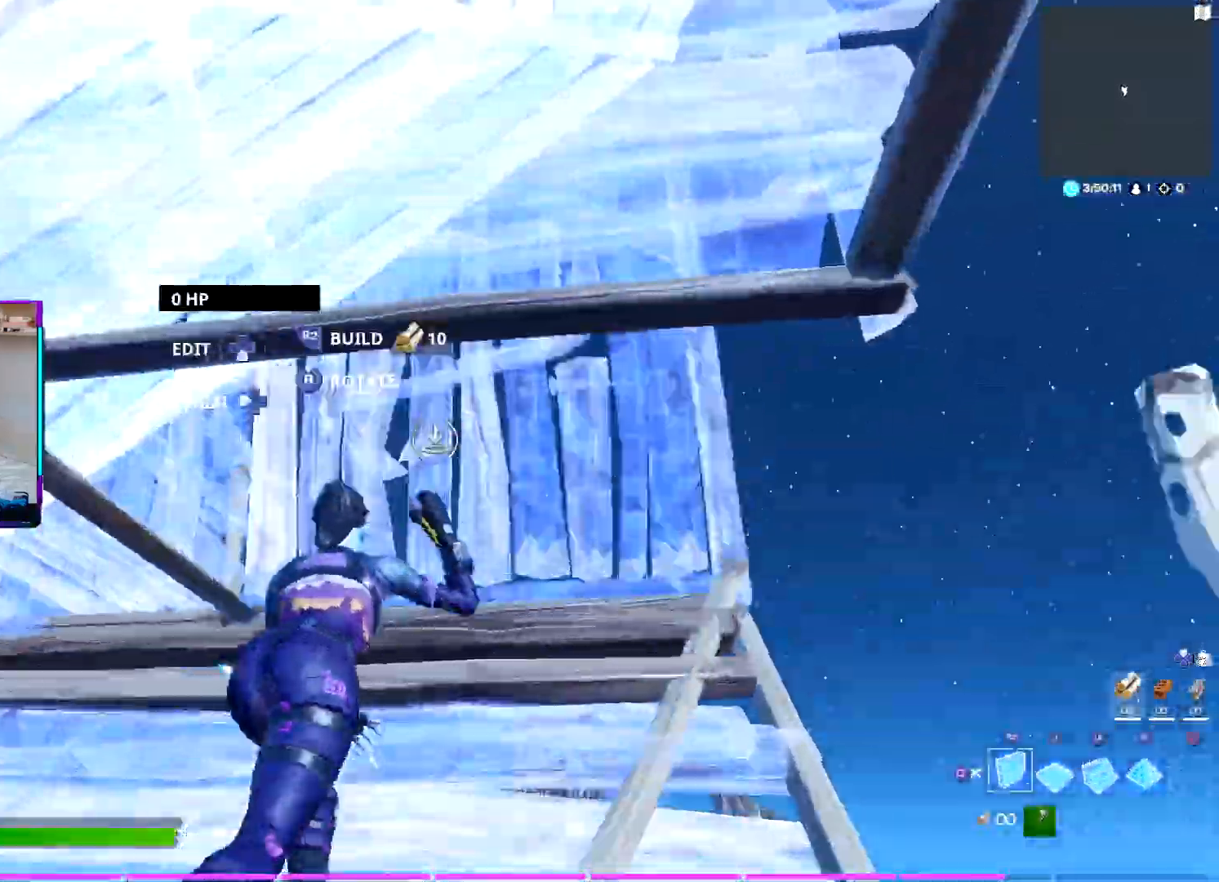
{"buttons": ["R2"], "left_stick": "up", "right_stick": "up", "events": [[67, "SQUARE", "up"], [217, "L1", "down"], [350, "R2", "down"], [350, "right_stick", "left"], [450, "L1", "up"], [450, "right_stick", "up"]]}
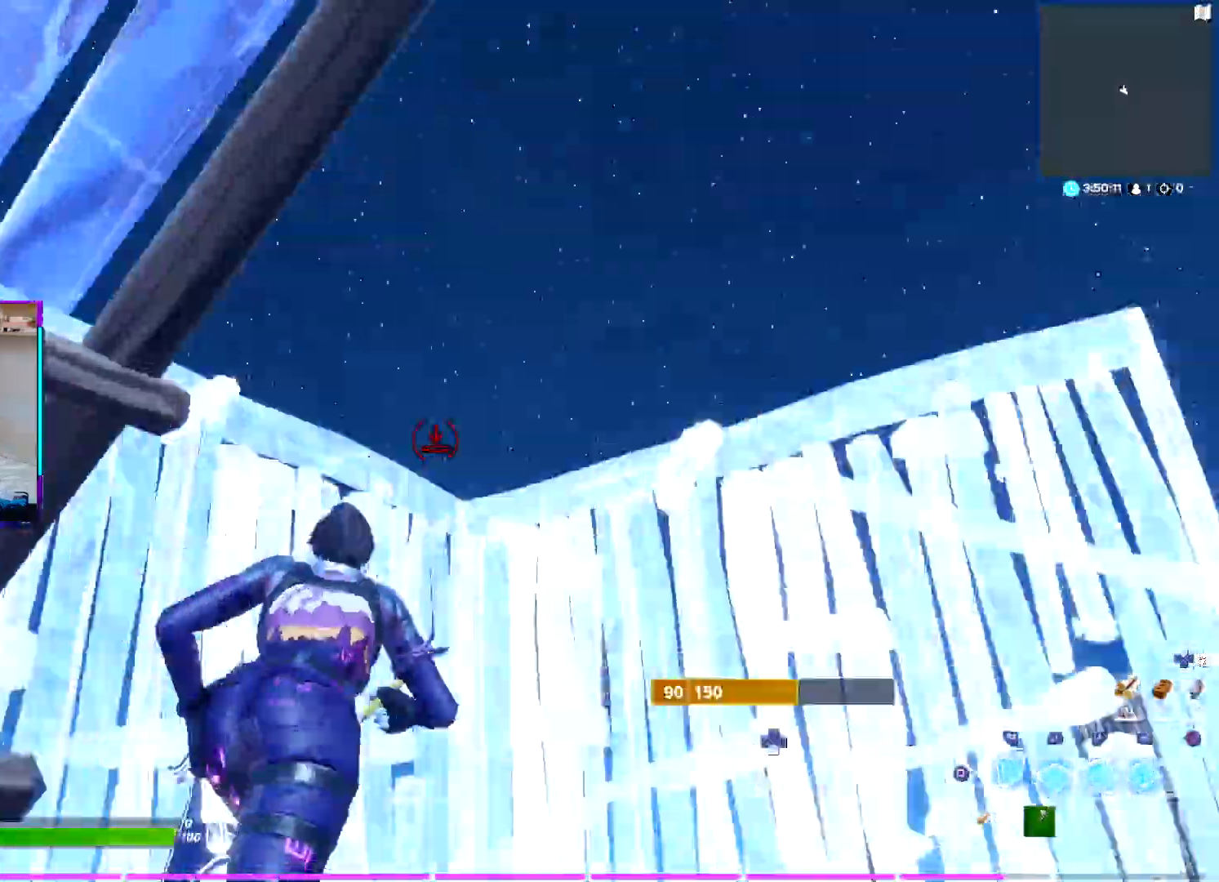
{"buttons": ["R2"], "left_stick": "up", "right_stick": "up-left", "events": [[17, "right_stick", "right"], [50, "L1", "down"], [100, "R2", "up"], [100, "right_stick", "center"], [167, "L1", "up"], [400, "R2", "down"], [467, "right_stick", "up-left"]]}
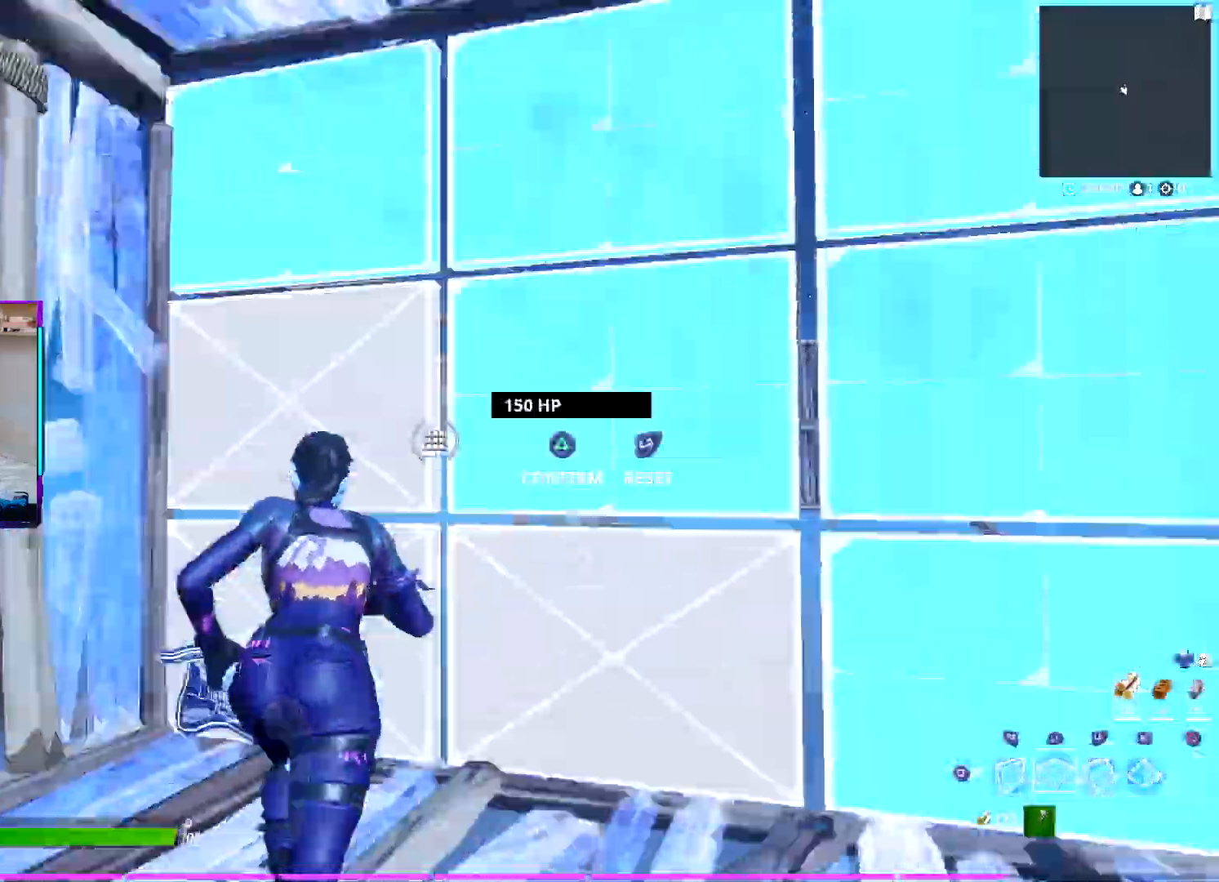
{"buttons": ["L2", "R2"], "left_stick": "up", "right_stick": "left", "events": [[17, "right_stick", "up-right"], [50, "TRIANGLE", "down"], [83, "right_stick", "down-right"], [100, "R2", "up"], [150, "L1", "down"], [150, "TRIANGLE", "up"], [150, "right_stick", "center"], [200, "right_stick", "up"], [233, "L1", "up"], [233, "L2", "down"], [317, "right_stick", "center"], [417, "R2", "down"], [433, "right_stick", "left"]]}
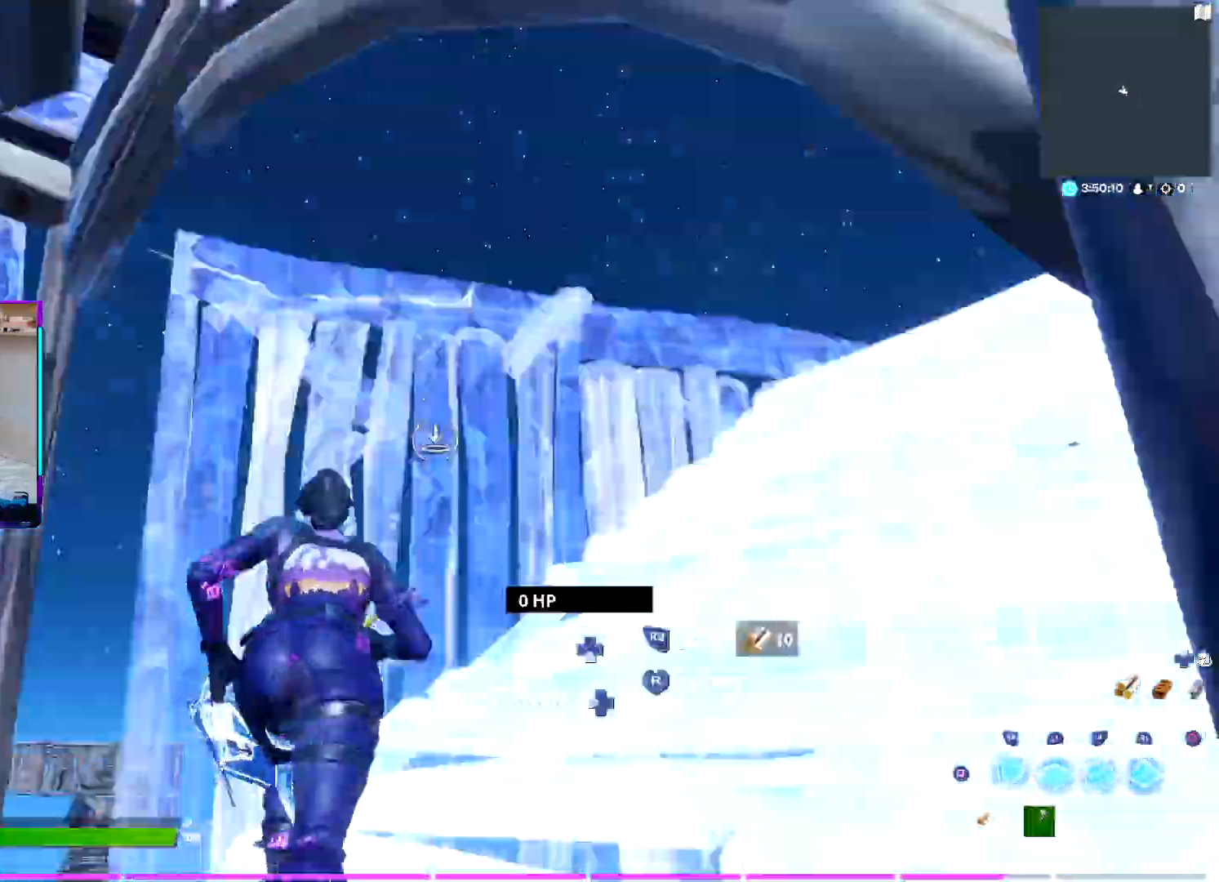
{"buttons": [], "left_stick": "up", "right_stick": "center", "events": [[33, "L2", "up"], [33, "right_stick", "up"], [100, "left_stick", "up-left"], [117, "right_stick", "right"], [167, "R2", "up"], [183, "L2", "down"], [217, "right_stick", "center"], [300, "L2", "up"], [300, "left_stick", "up"]]}
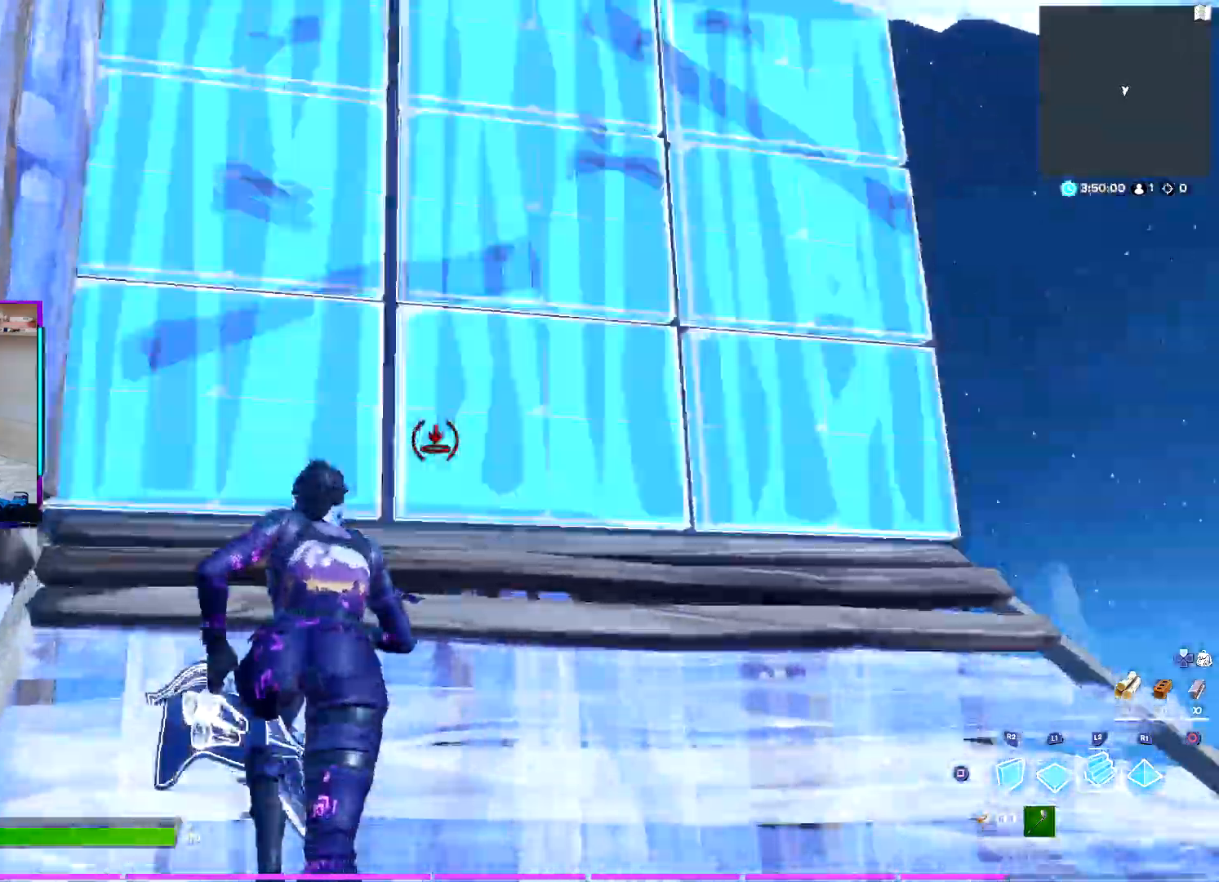
{"buttons": [], "left_stick": "up-left", "right_stick": "center", "events": [[33, "R2", "down"], [50, "right_stick", "left"], [150, "right_stick", "up-right"], [183, "TRIANGLE", "down"], [217, "left_stick", "up-left"], [233, "R2", "up"], [233, "right_stick", "down-right"], [267, "TRIANGLE", "up"], [283, "L1", "down"], [333, "right_stick", "center"], [400, "R1", "down"], [417, "L1", "up"], [483, "R1", "up"]]}
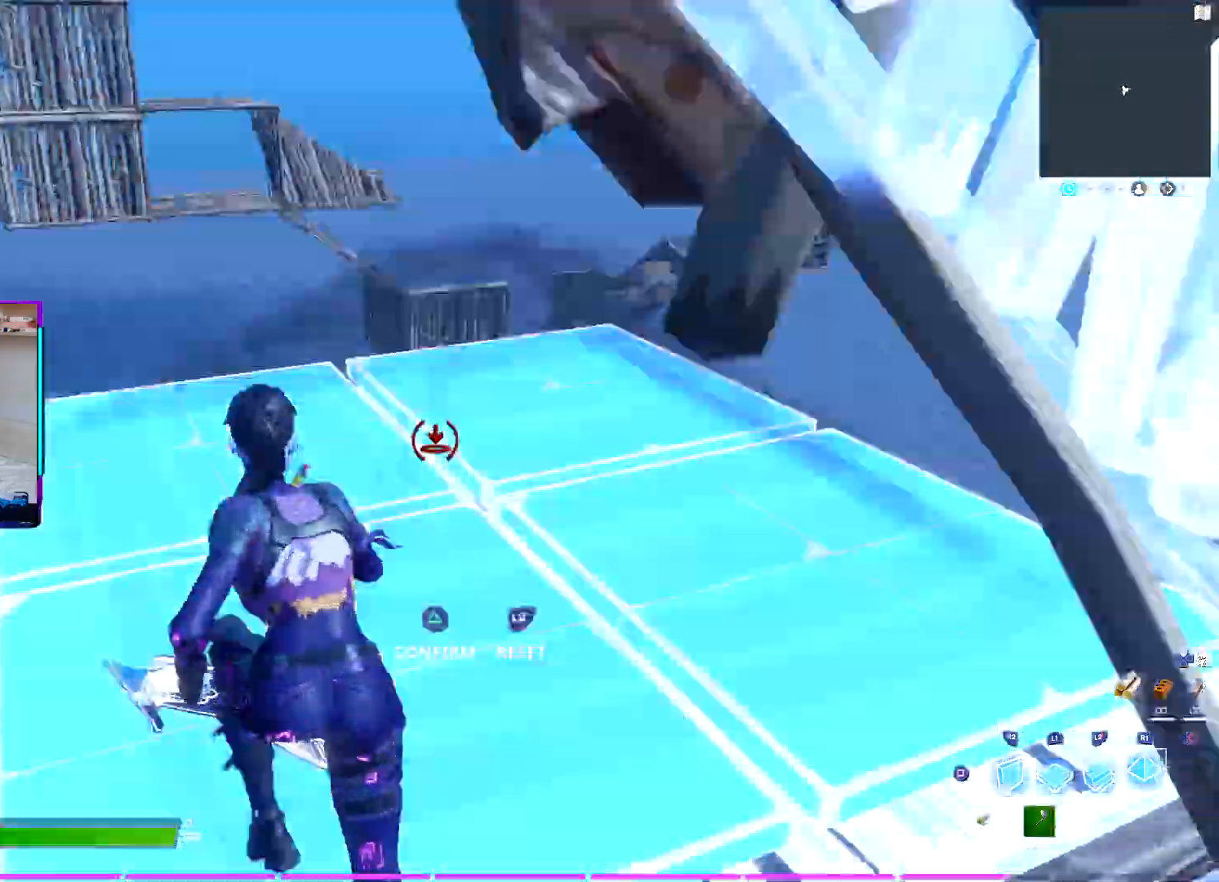
{"buttons": [], "left_stick": "up-right", "right_stick": "right", "events": [[50, "R2", "down"], [83, "right_stick", "up"], [117, "TRIANGLE", "down"], [133, "left_stick", "up"], [167, "right_stick", "center"], [183, "R2", "up"], [200, "TRIANGLE", "up"], [250, "R2", "down"], [400, "left_stick", "up-right"], [417, "R2", "up"], [433, "right_stick", "right"]]}
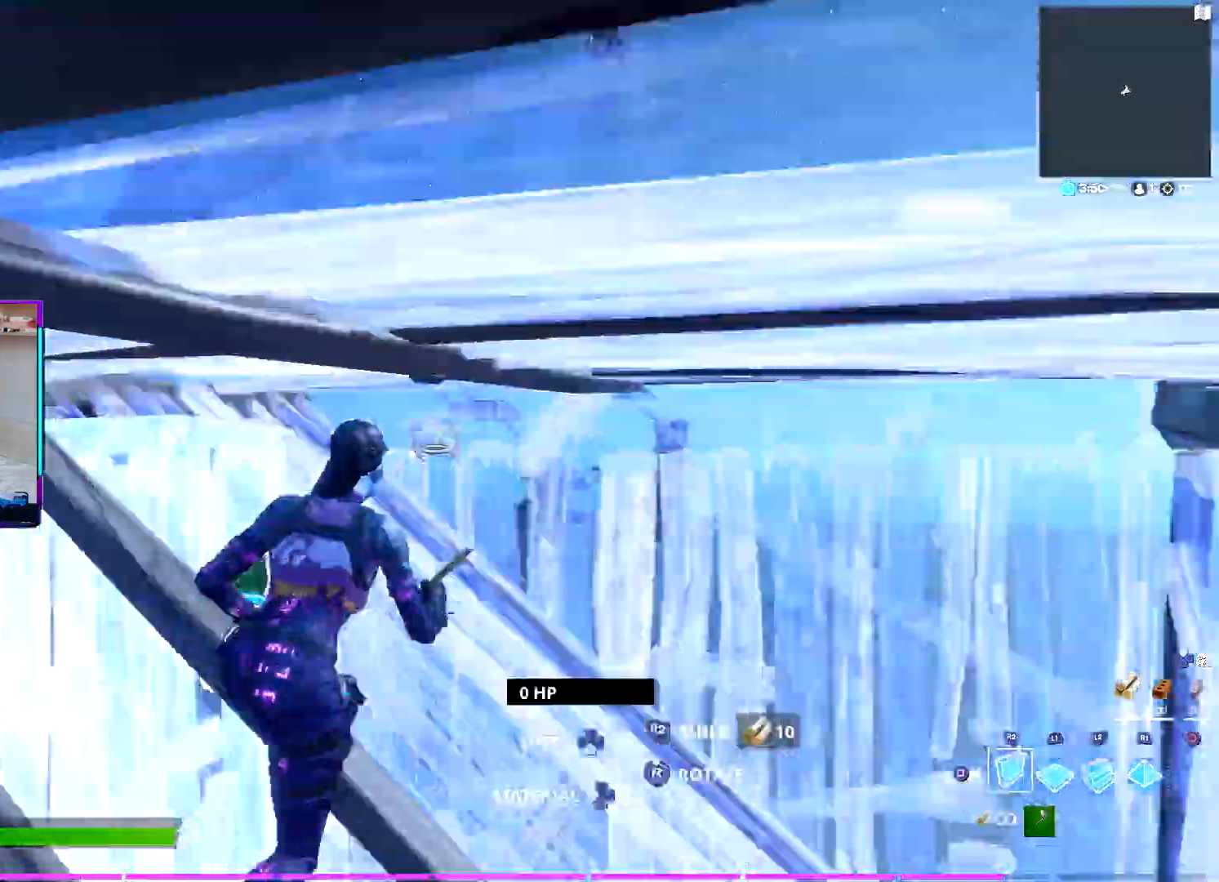
{"buttons": [], "left_stick": "up-right", "right_stick": "center", "events": [[83, "right_stick", "center"]]}
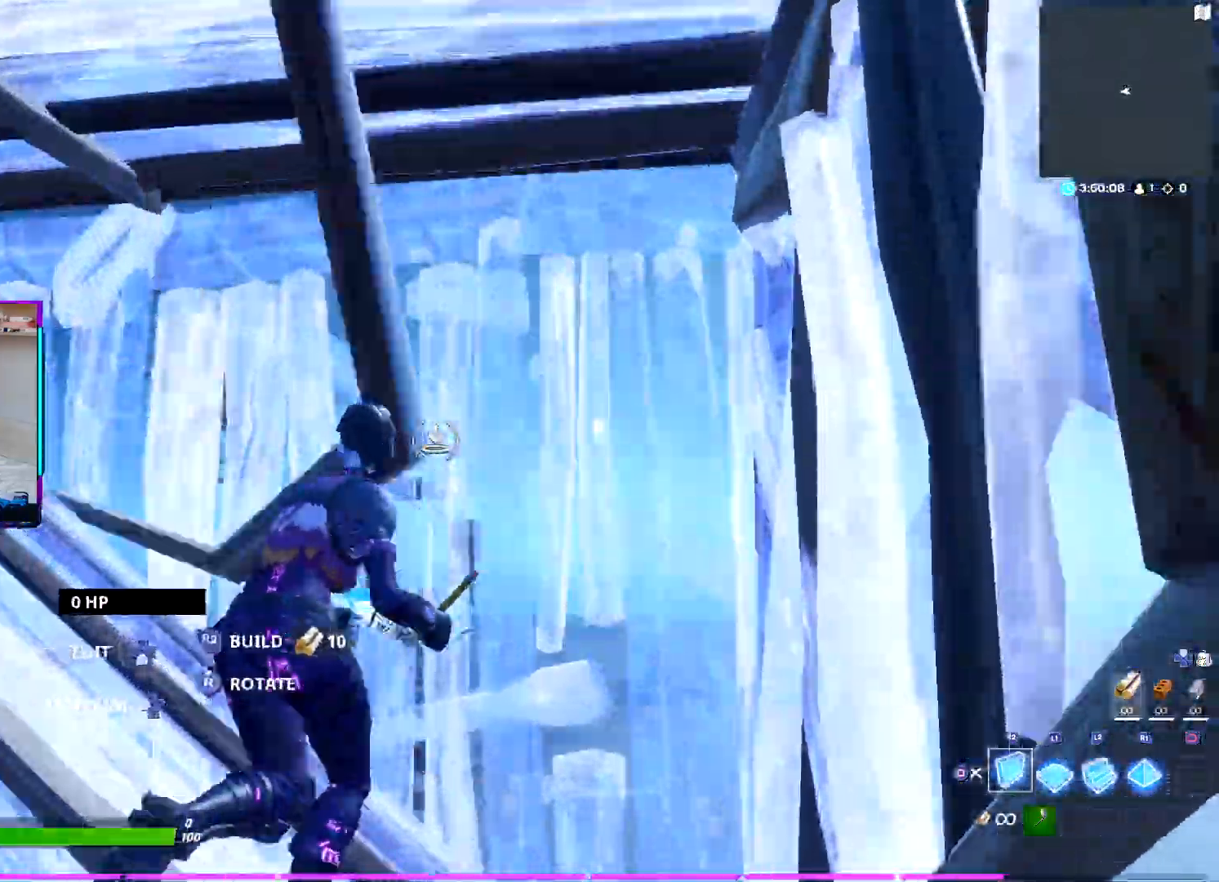
{"buttons": ["CROSS"], "left_stick": "up-right", "right_stick": "down", "events": [[333, "CROSS", "down"], [350, "right_stick", "left"], [500, "right_stick", "down"]]}
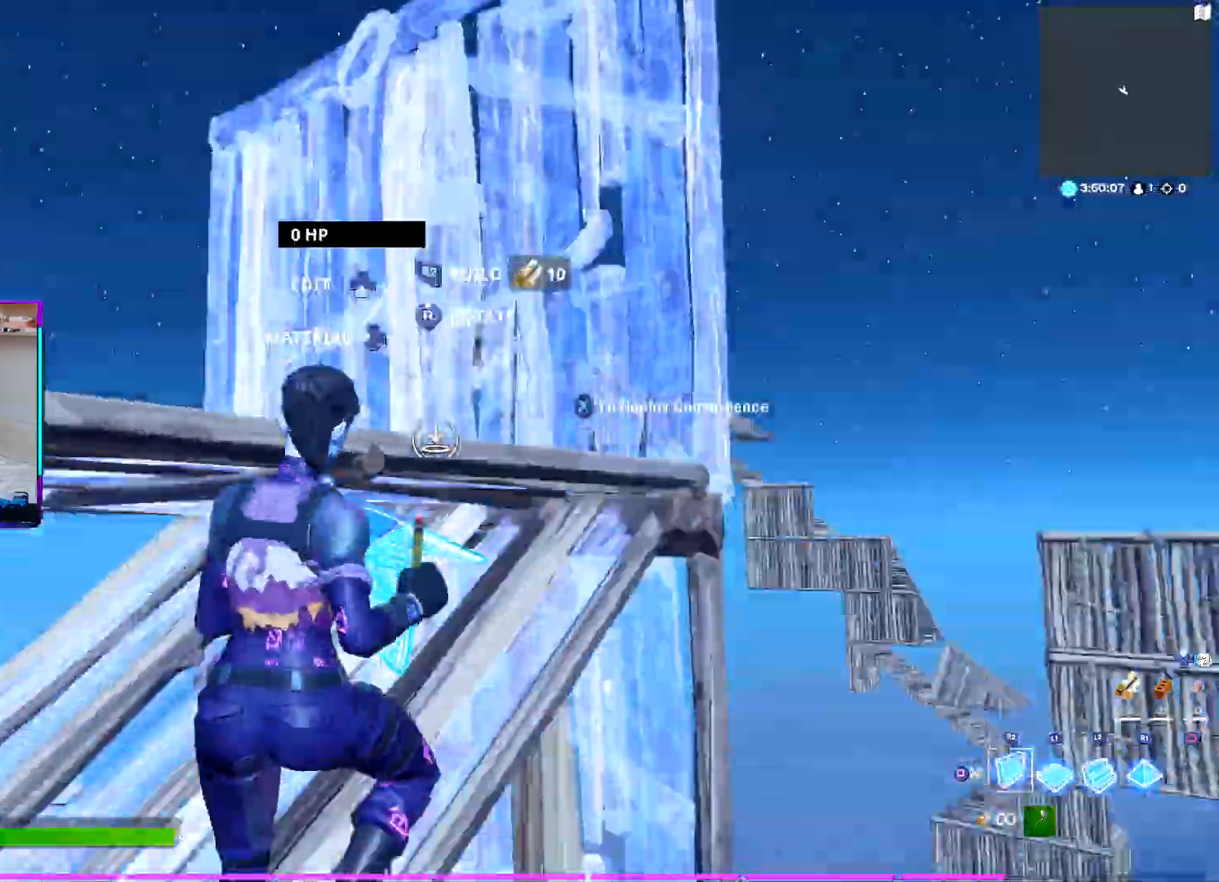
{"buttons": ["CROSS", "L1"], "left_stick": "up", "right_stick": "center"}
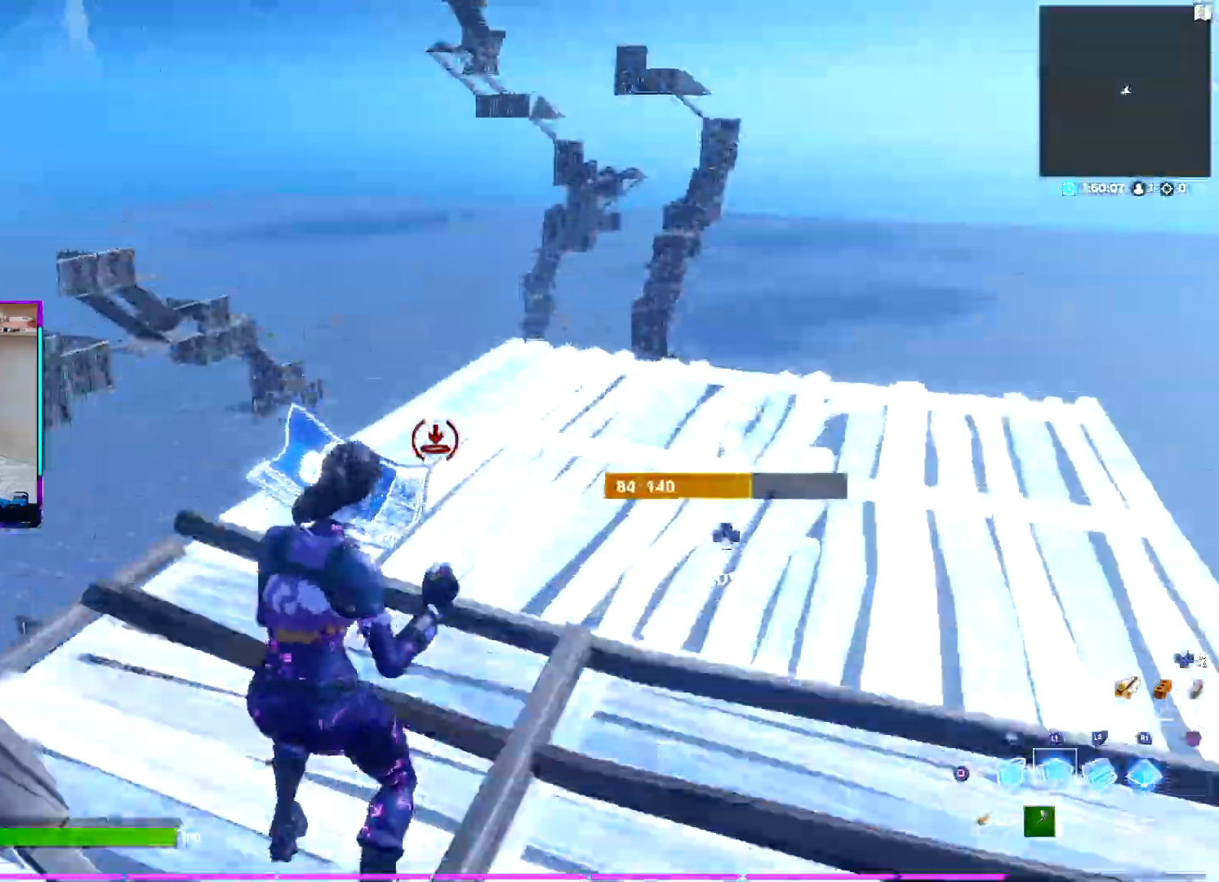
{"buttons": ["CROSS", "R2"], "left_stick": "up", "right_stick": "center", "events": [[50, "R1", "down"], [100, "L1", "up"], [150, "left_stick", "up-left"], [217, "R1", "up"], [300, "R2", "down"], [317, "right_stick", "up"], [350, "left_stick", "up"], [367, "TRIANGLE", "down"], [417, "right_stick", "center"], [433, "R2", "up"], [433, "TRIANGLE", "up"], [483, "R2", "down"]]}
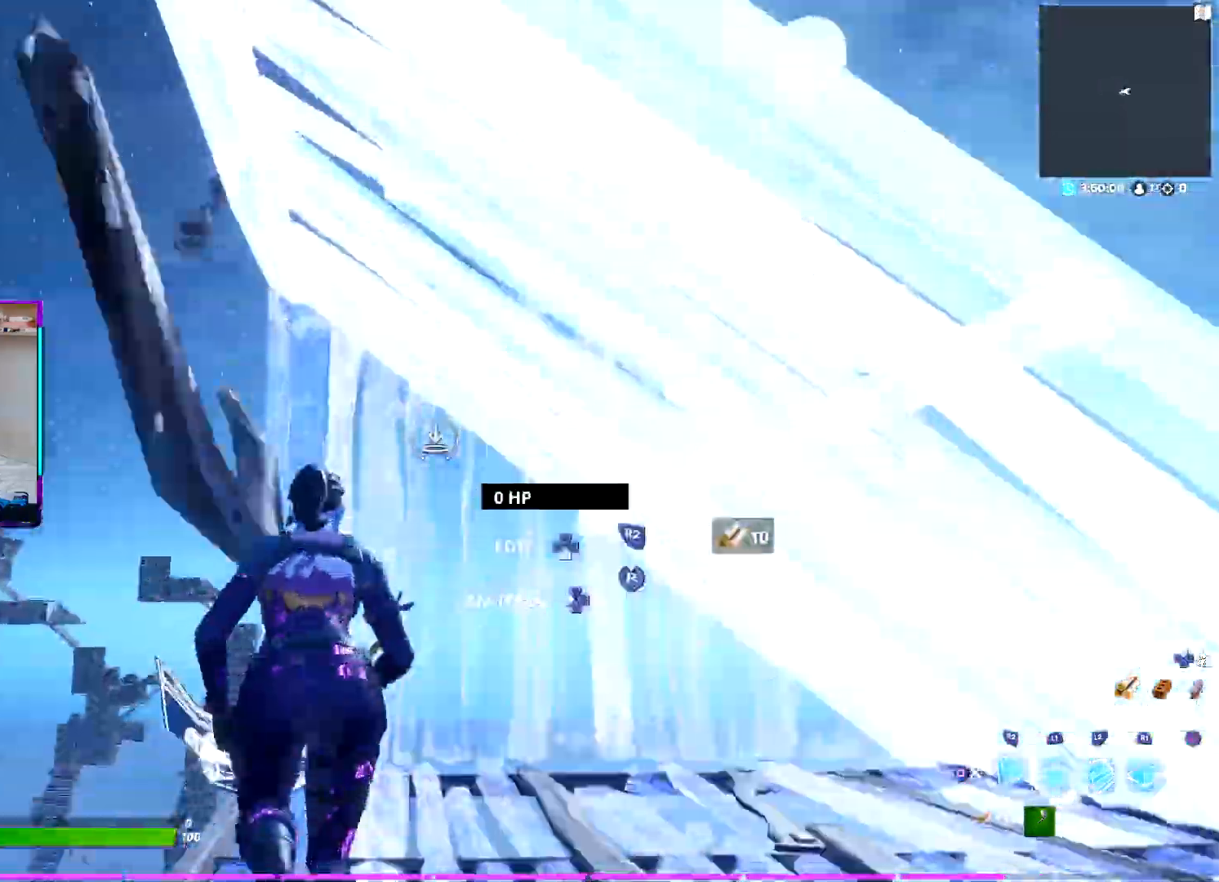
{"buttons": ["TRIANGLE", "R2"], "left_stick": "up", "right_stick": "down-right", "events": [[33, "TRIANGLE", "down"], [133, "TRIANGLE", "up"], [150, "R2", "up"], [367, "R2", "down"], [483, "TRIANGLE", "down"], [500, "CROSS", "up"], [500, "right_stick", "down-right"]]}